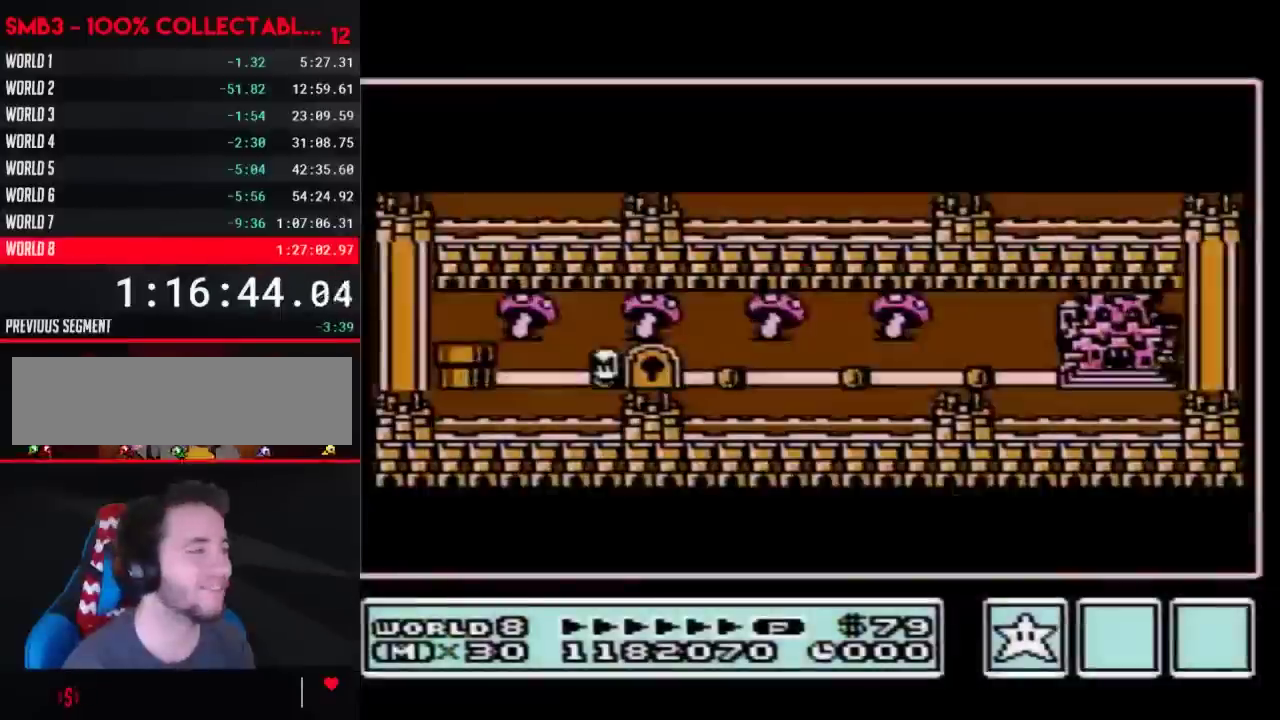
Gameplay with a controller (Nintendo layout); each line is a JSON object with the inputs held at the frame after it. "events" lists button and stick changes between this image and that frame as [ms after this image, input, new state], when the widget could be followed in between. Not read: L3 R3.
{"buttons": ["DPAD_RIGHT"], "events": [[150, "DPAD_RIGHT", "down"]]}
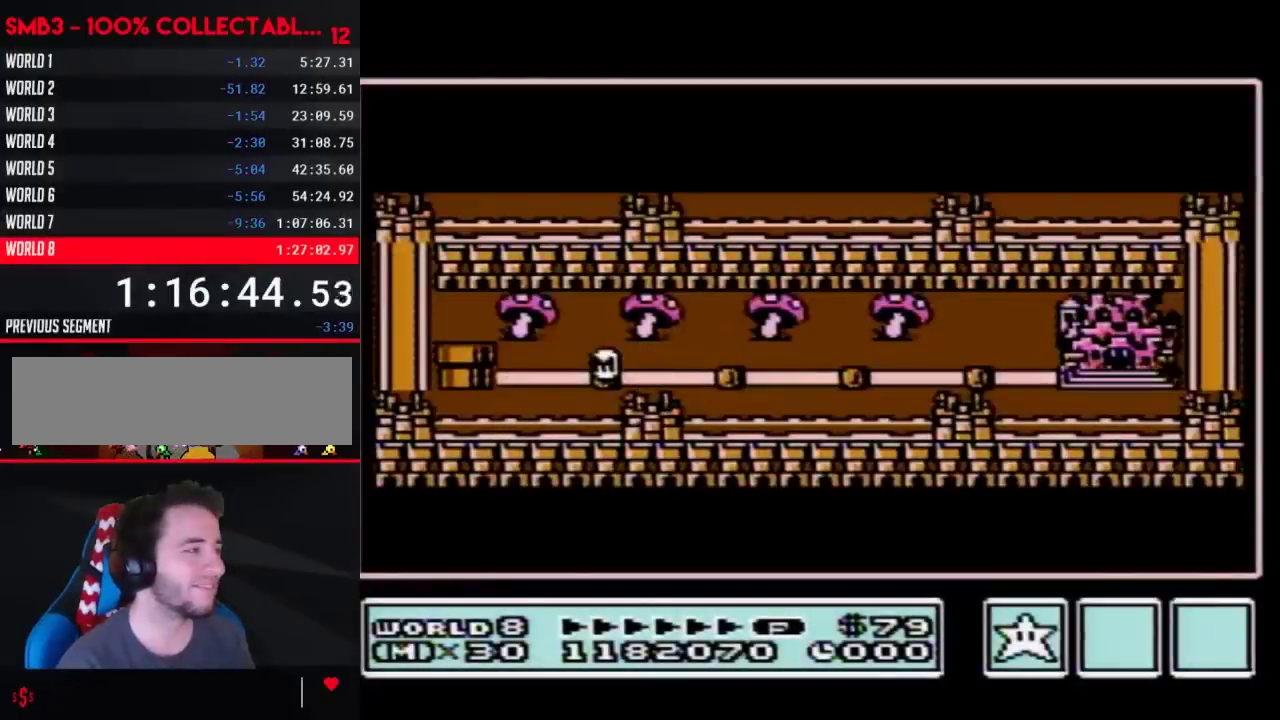
{"buttons": ["DPAD_RIGHT"], "events": []}
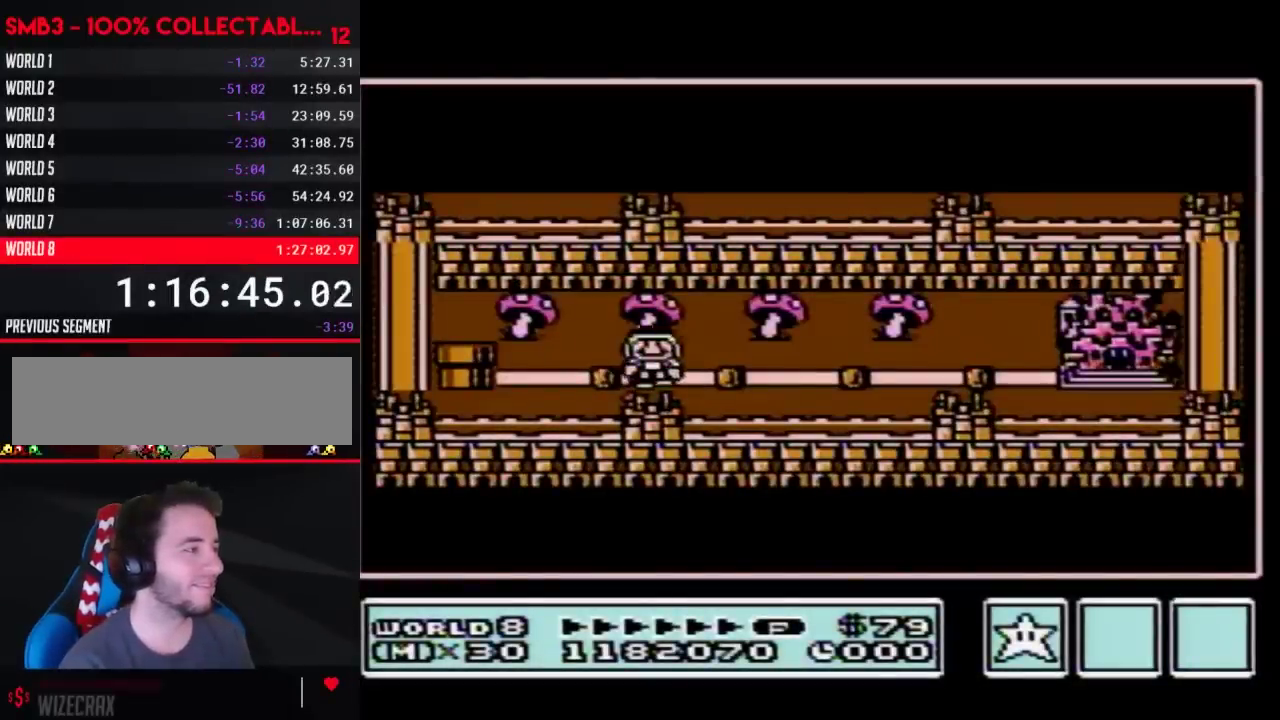
{"buttons": [], "events": [[150, "DPAD_RIGHT", "up"], [217, "DPAD_RIGHT", "down"], [467, "DPAD_RIGHT", "up"]]}
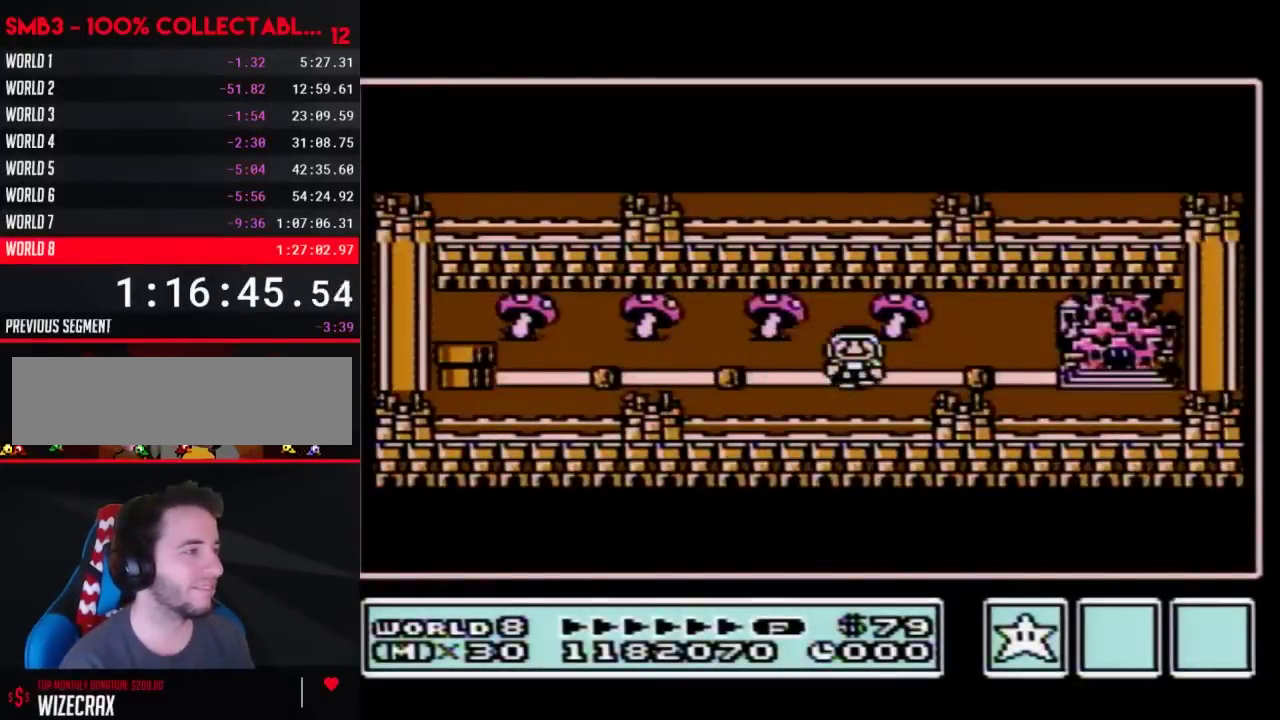
{"buttons": ["DPAD_RIGHT"], "events": [[17, "DPAD_RIGHT", "down"], [267, "DPAD_RIGHT", "up"], [333, "DPAD_RIGHT", "down"]]}
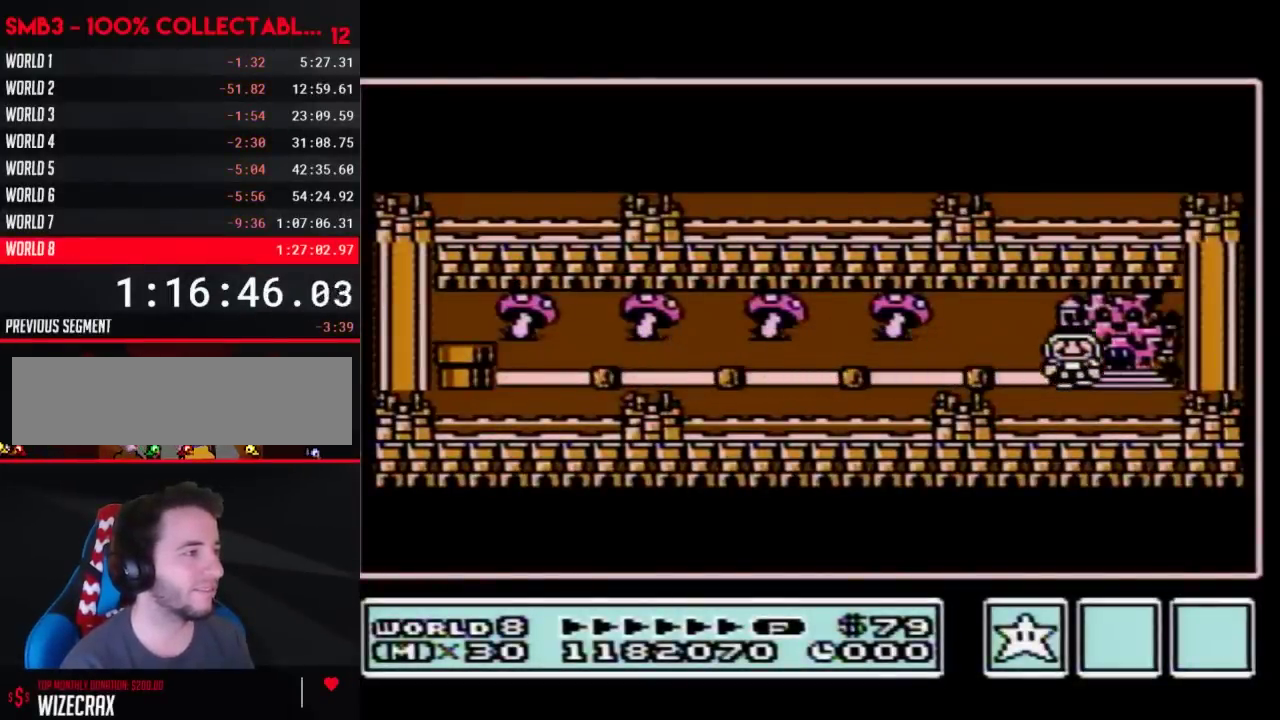
{"buttons": ["DPAD_RIGHT"], "events": []}
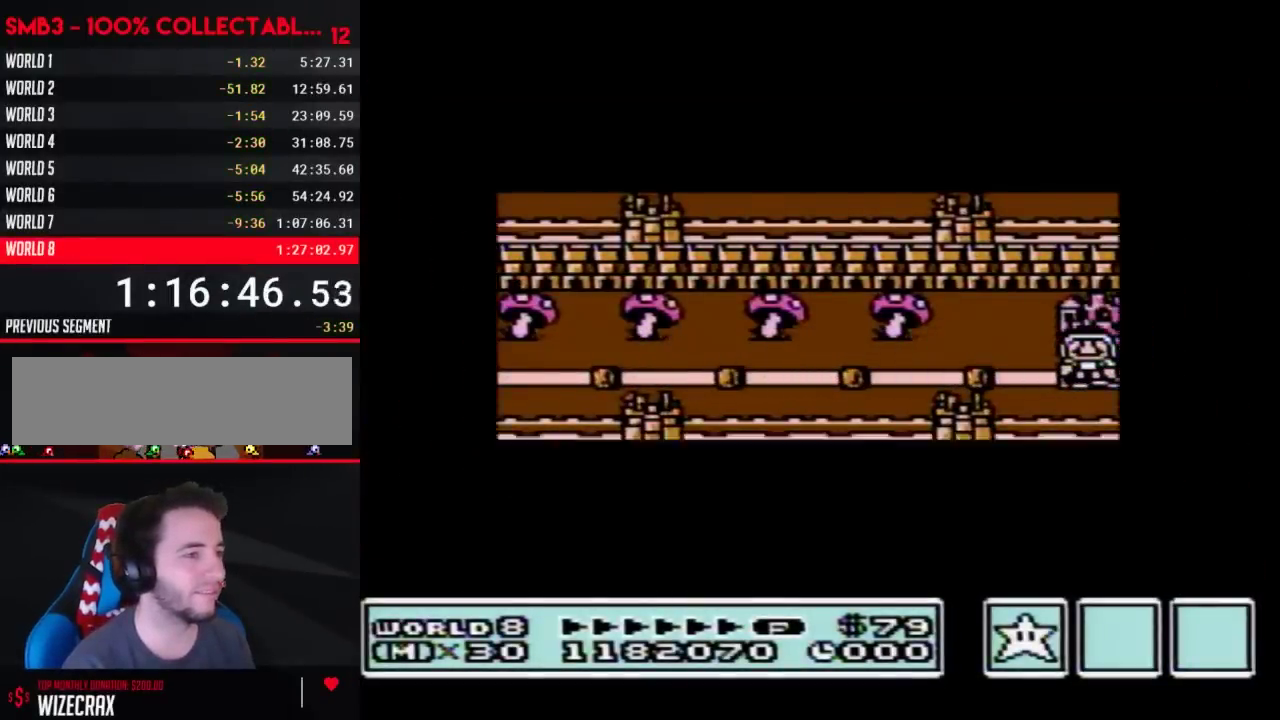
{"buttons": ["DPAD_RIGHT"], "events": []}
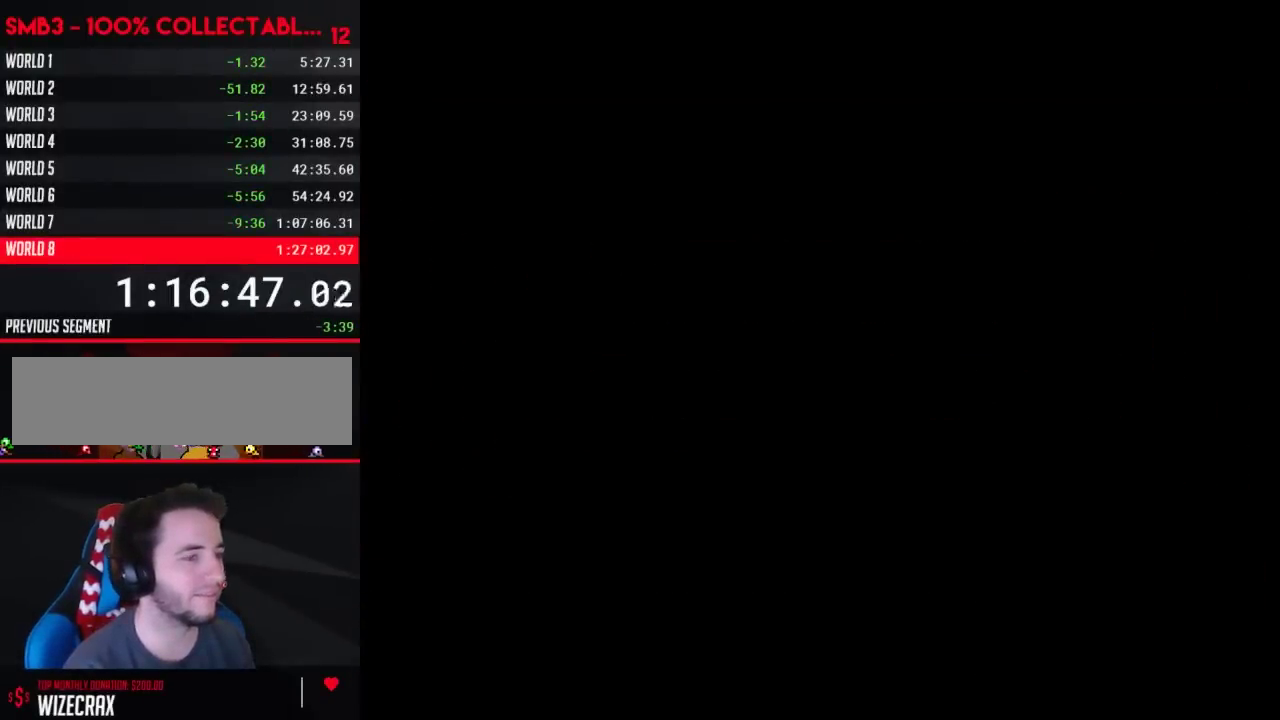
{"buttons": ["B", "DPAD_RIGHT"], "events": [[367, "DPAD_RIGHT", "up"], [433, "B", "down"], [433, "DPAD_RIGHT", "down"]]}
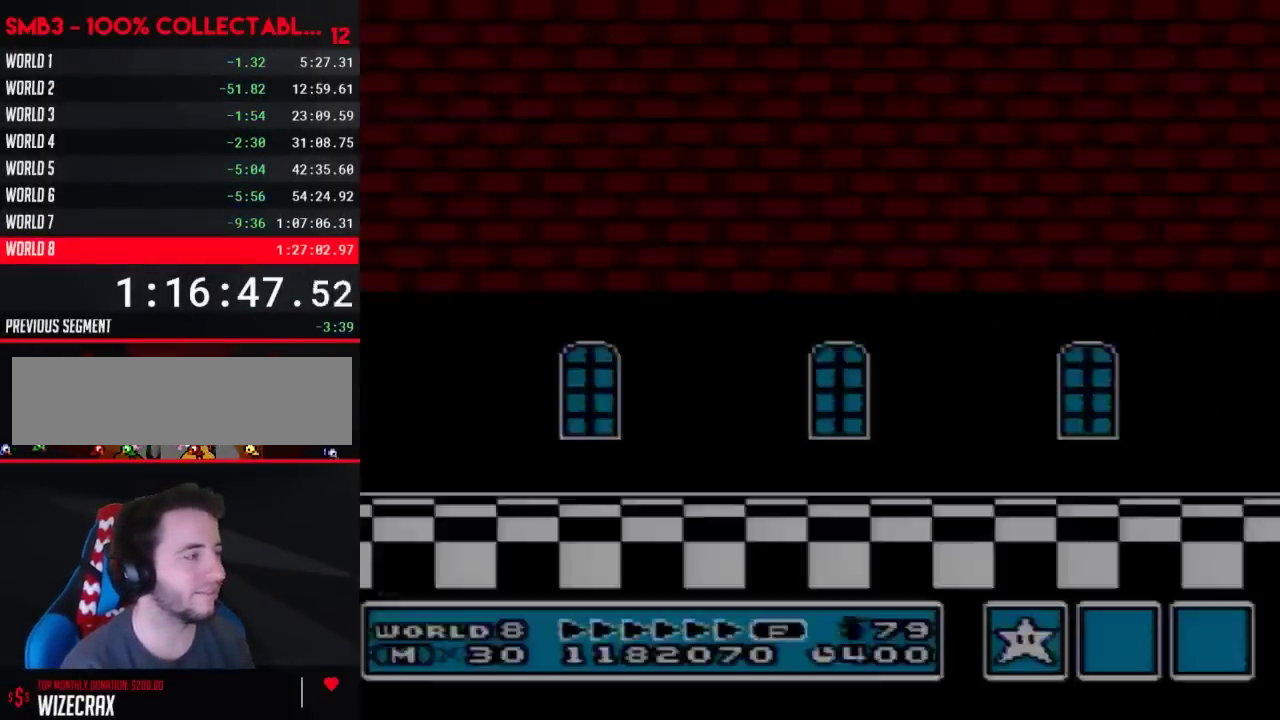
{"buttons": ["B", "DPAD_RIGHT"], "events": []}
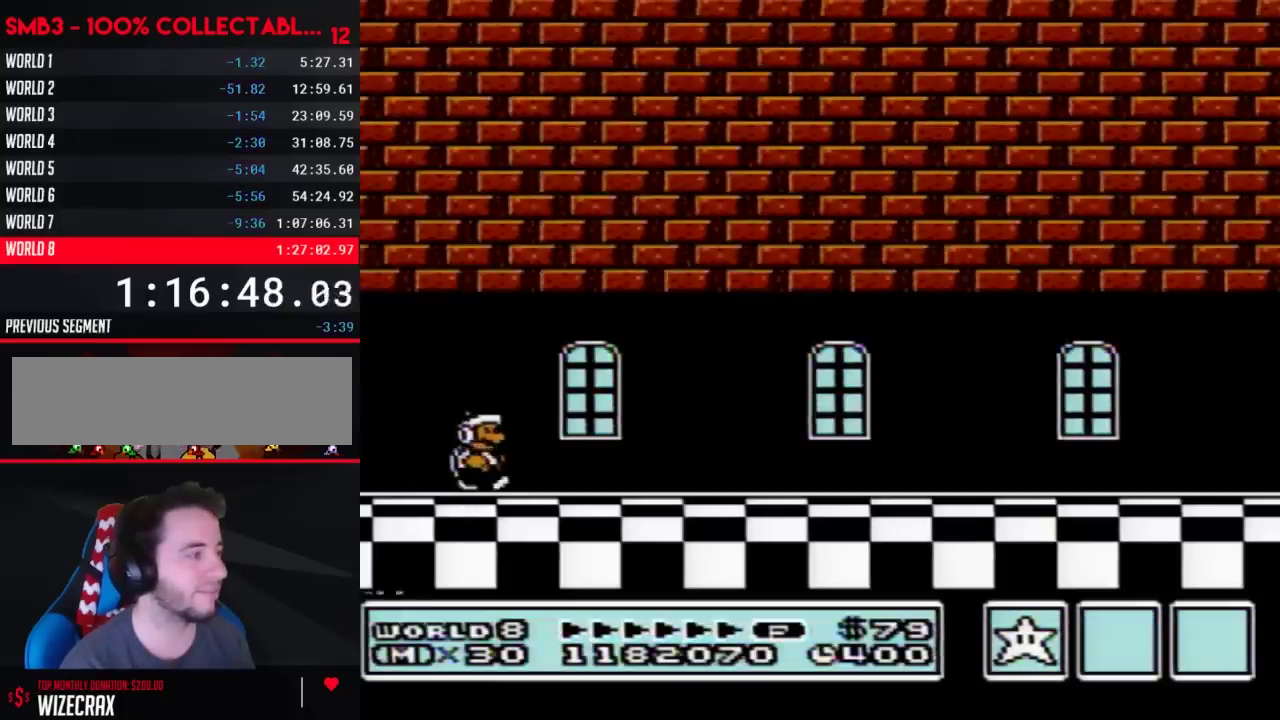
{"buttons": ["B", "DPAD_RIGHT"], "events": []}
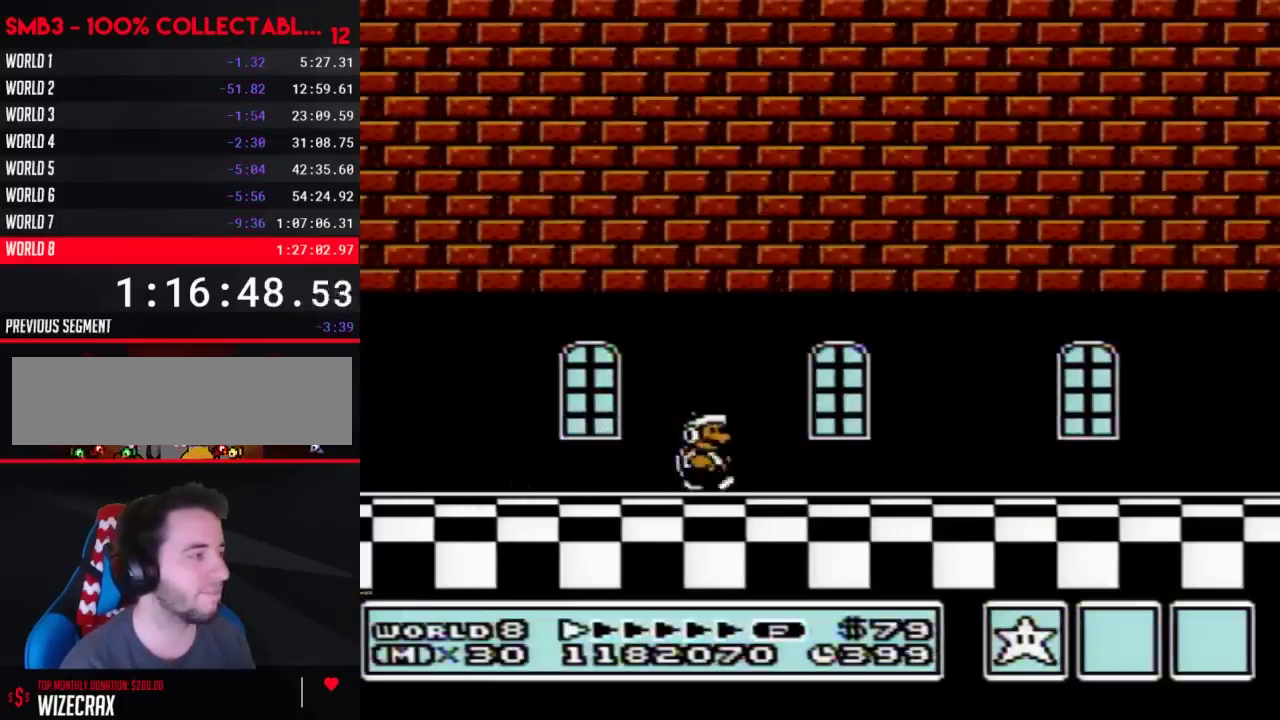
{"buttons": ["B", "DPAD_RIGHT"], "events": []}
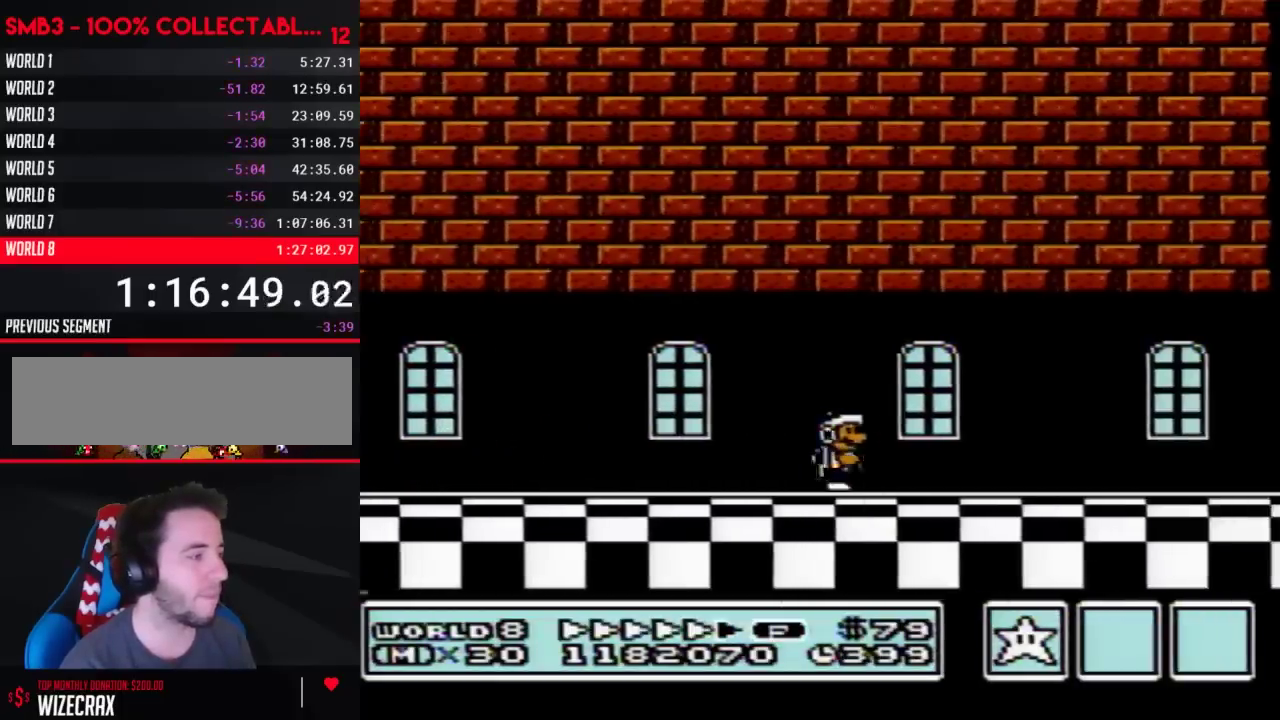
{"buttons": ["B", "DPAD_RIGHT"], "events": []}
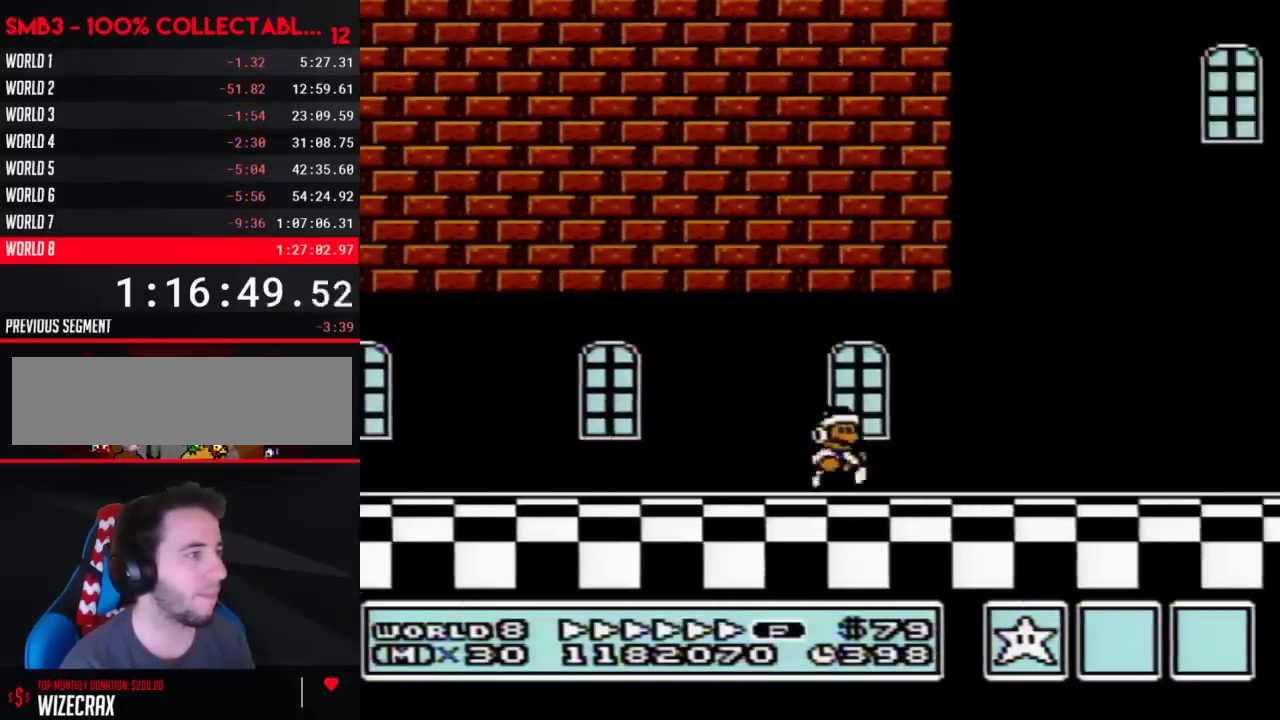
{"buttons": ["B", "DPAD_RIGHT"], "events": [[83, "A", "down"], [433, "A", "up"]]}
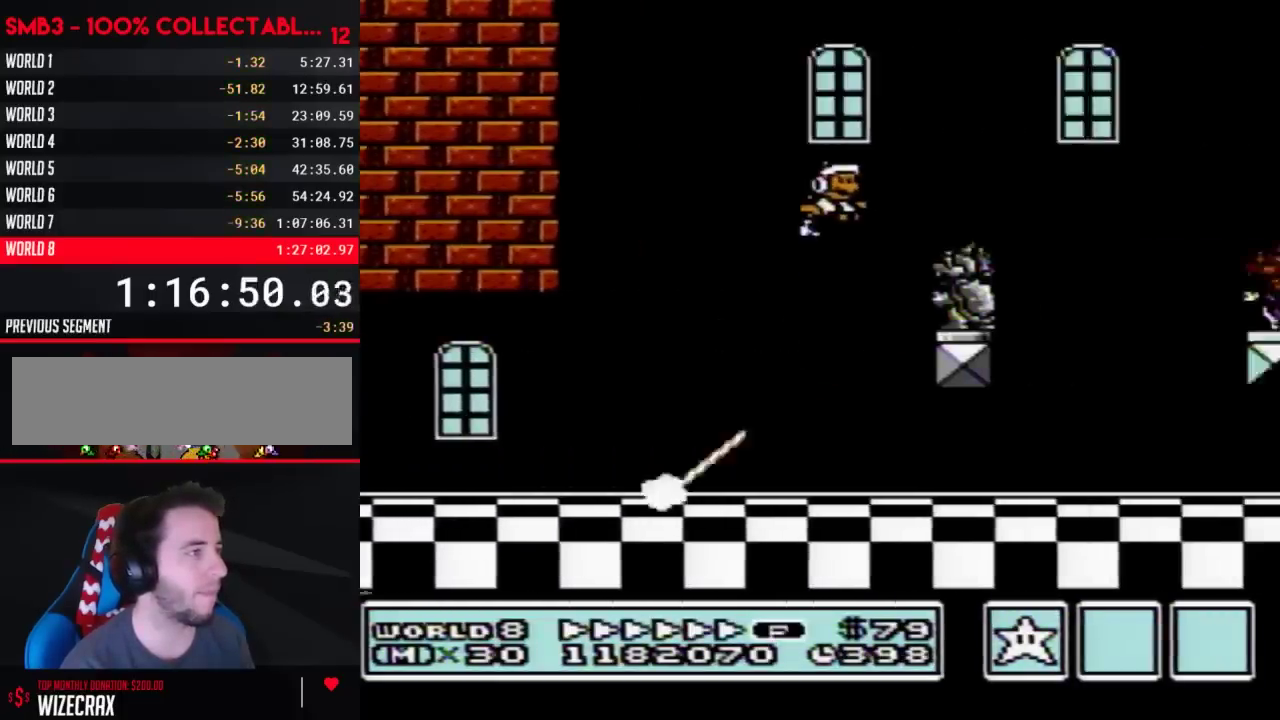
{"buttons": ["B", "DPAD_RIGHT"], "events": [[217, "A", "down"], [433, "A", "up"]]}
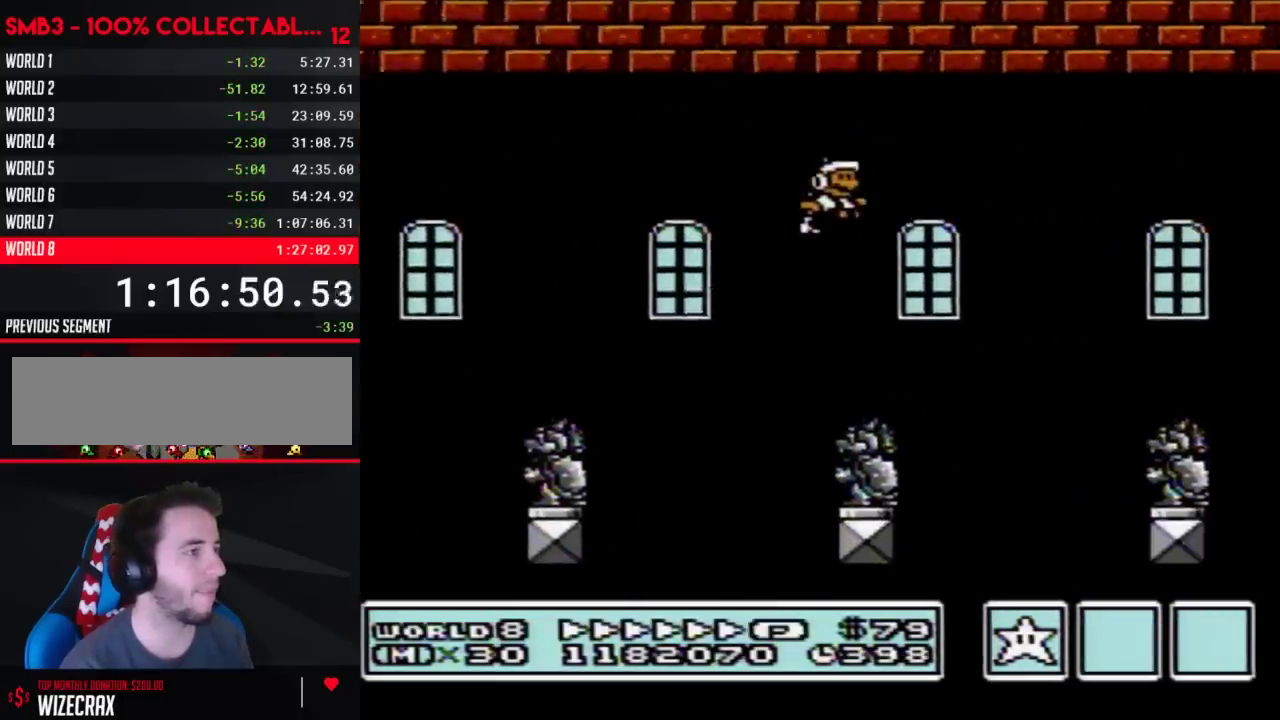
{"buttons": ["B", "DPAD_RIGHT"], "events": []}
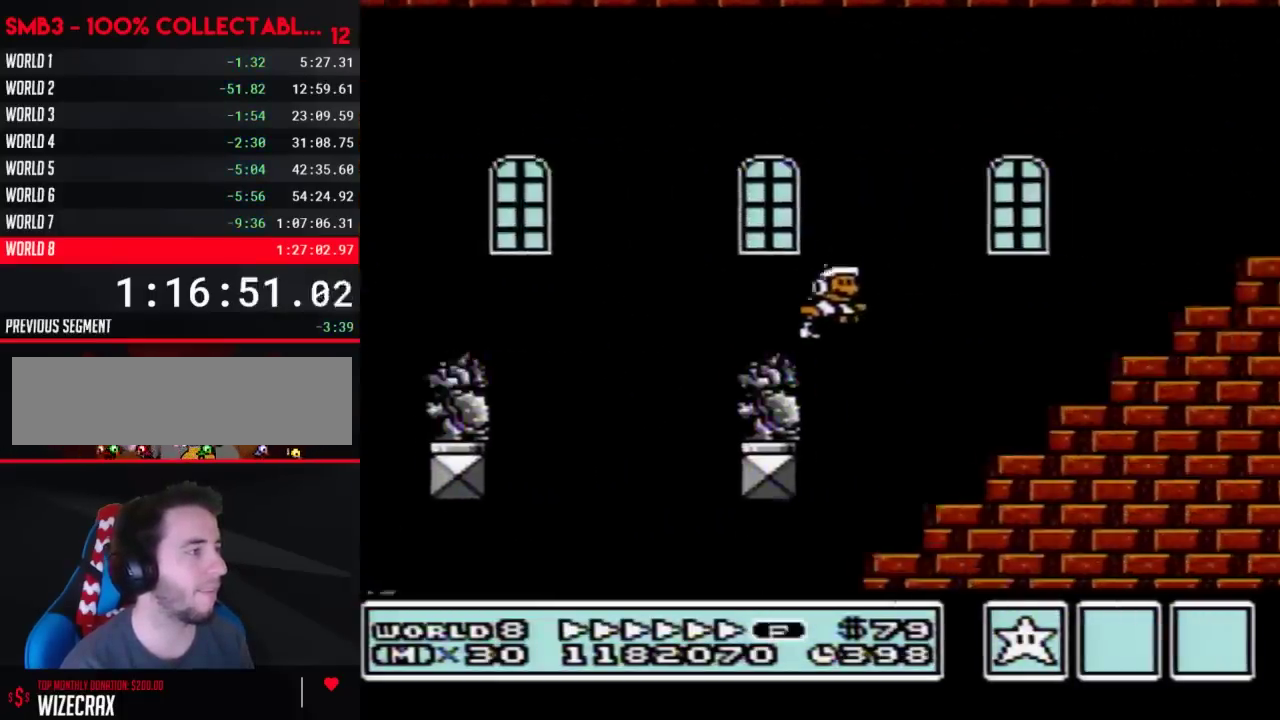
{"buttons": ["B", "DPAD_RIGHT"], "events": [[17, "A", "down"], [300, "A", "up"]]}
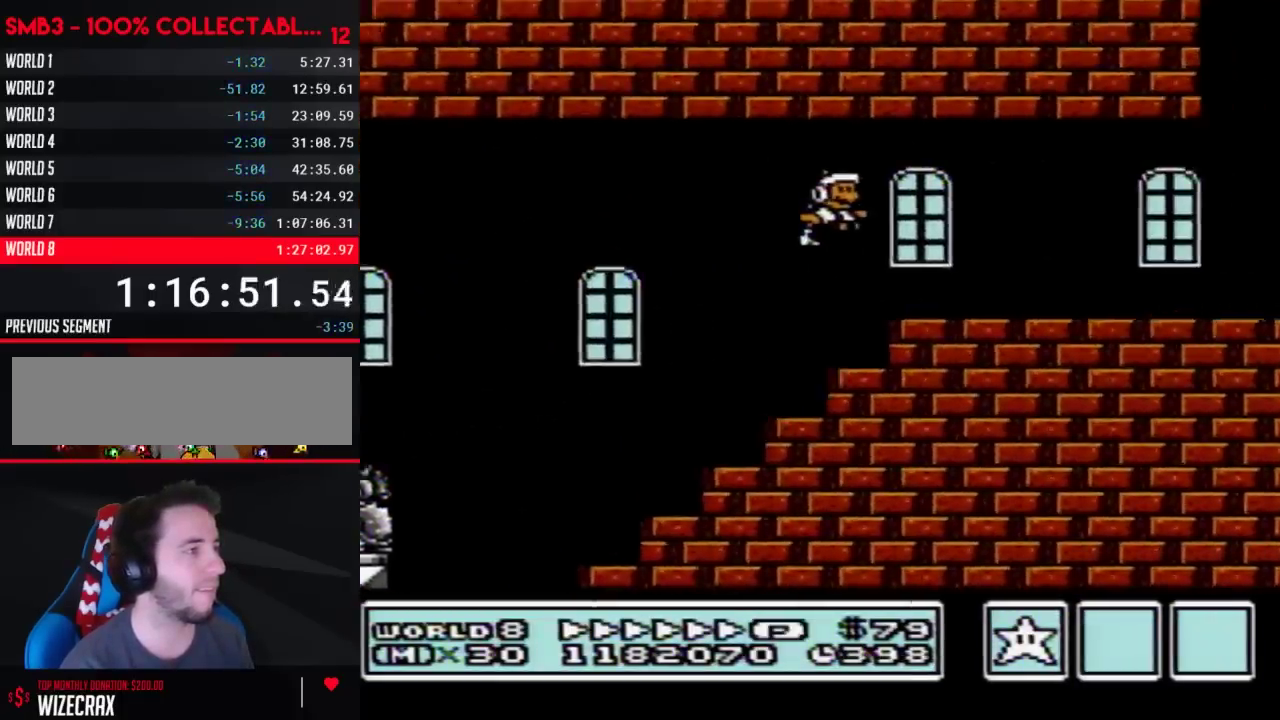
{"buttons": ["B", "DPAD_RIGHT"], "events": []}
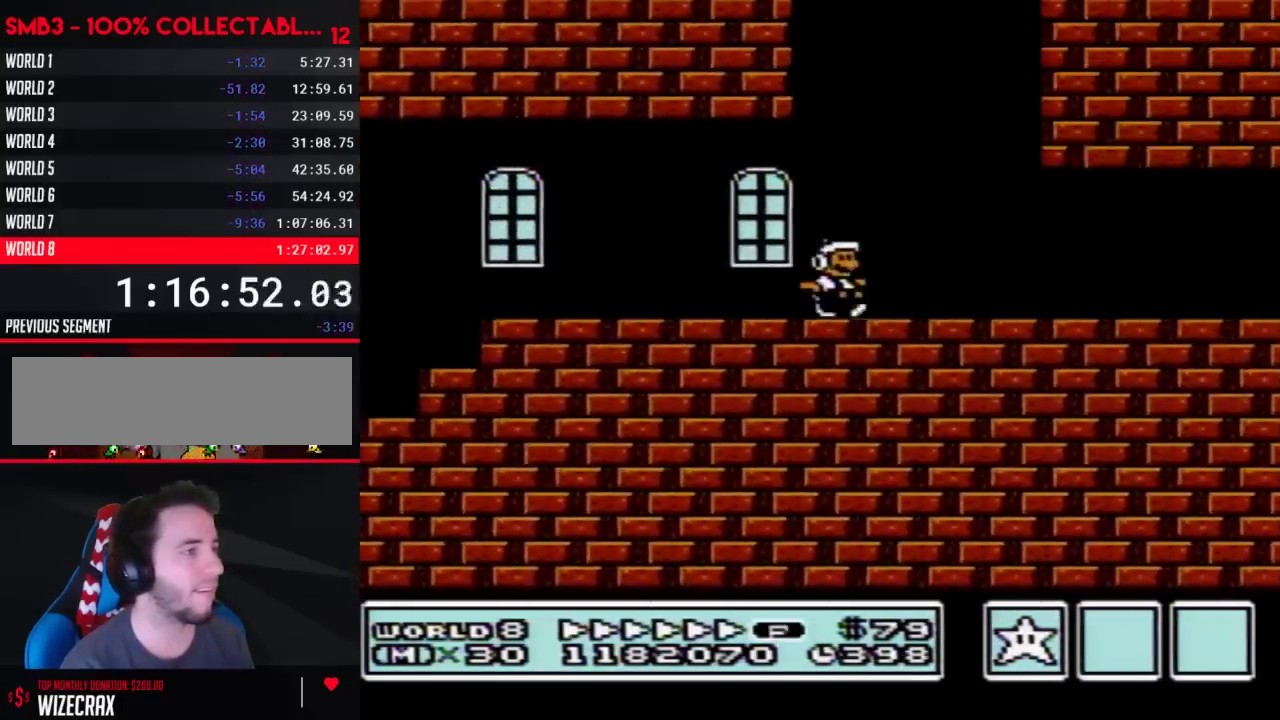
{"buttons": ["B", "DPAD_RIGHT"], "events": []}
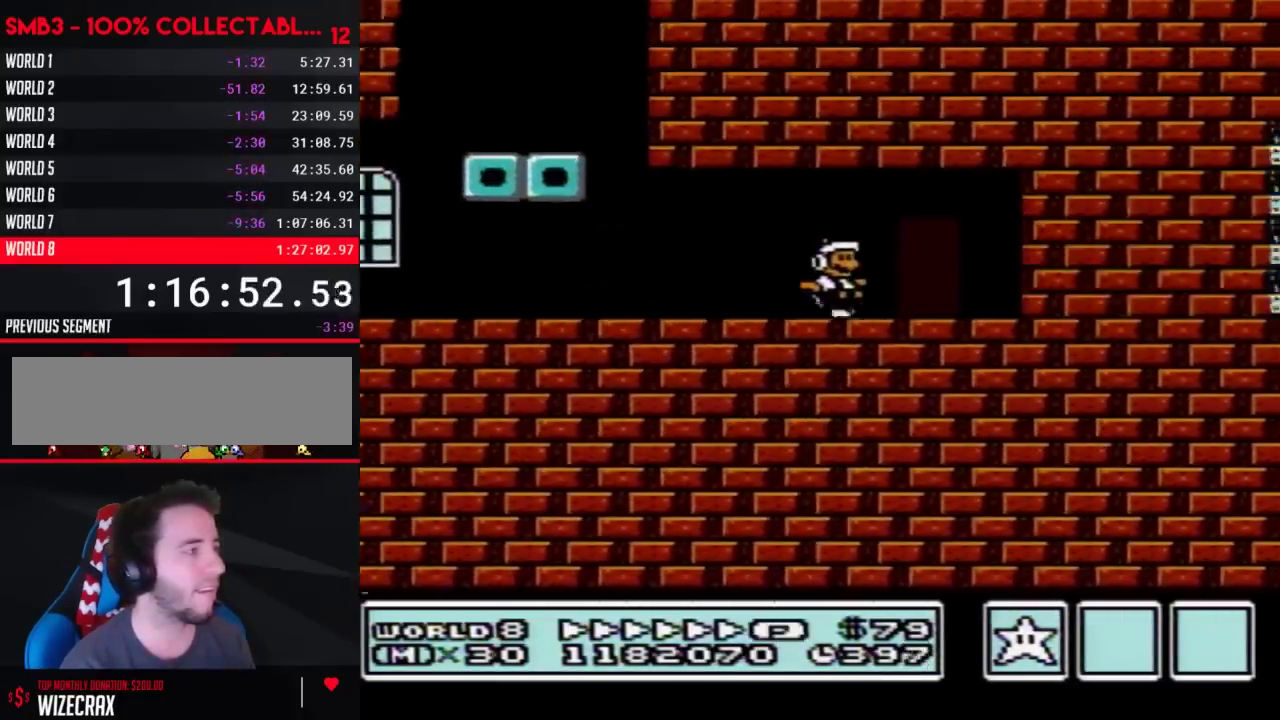
{"buttons": ["B"], "events": [[83, "DPAD_RIGHT", "up"], [150, "DPAD_UP", "down"], [233, "DPAD_UP", "up"]]}
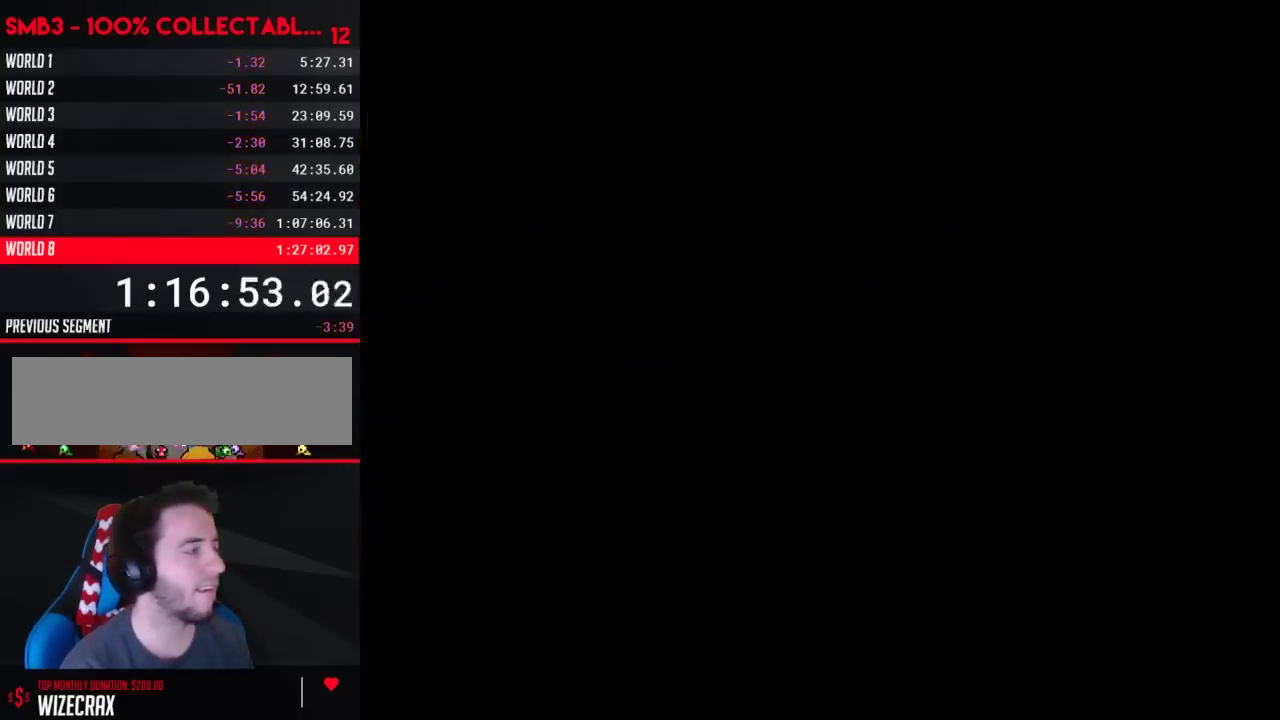
{"buttons": ["B"], "events": [[150, "DPAD_RIGHT", "down"], [267, "DPAD_RIGHT", "up"]]}
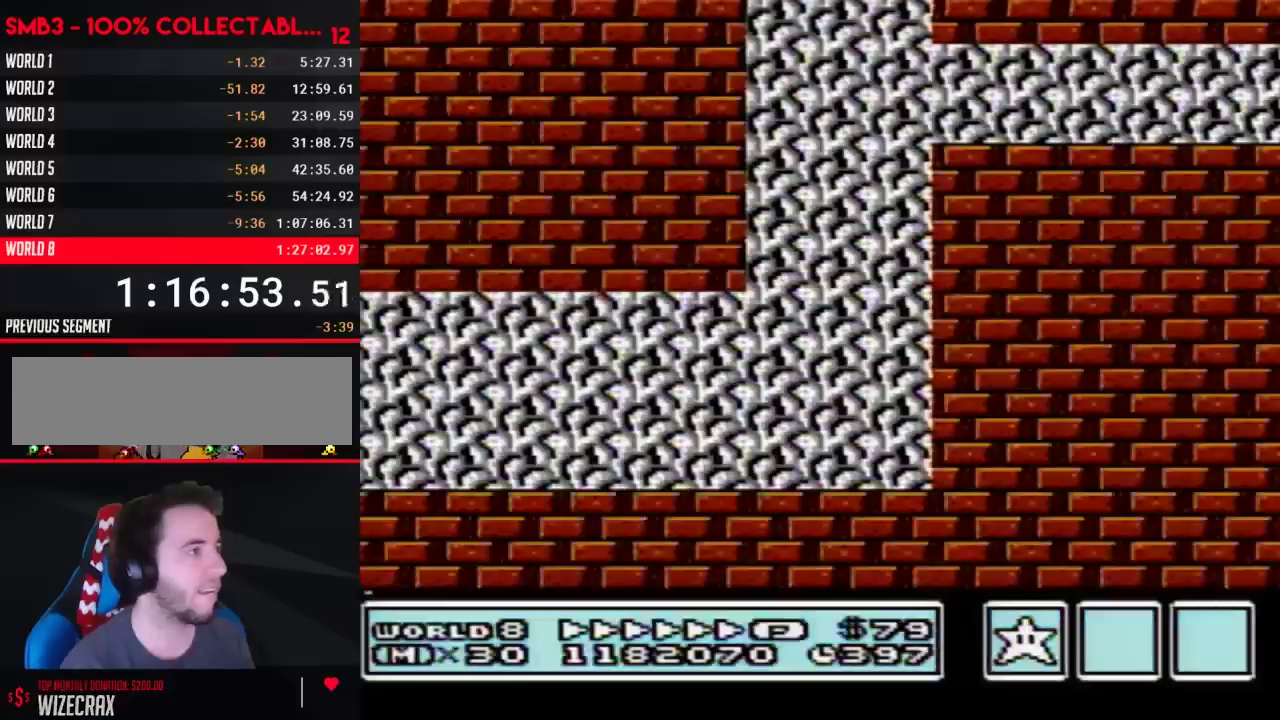
{"buttons": ["DPAD_RIGHT"], "events": [[183, "DPAD_RIGHT", "down"], [333, "B", "up"], [433, "B", "down"], [483, "B", "up"]]}
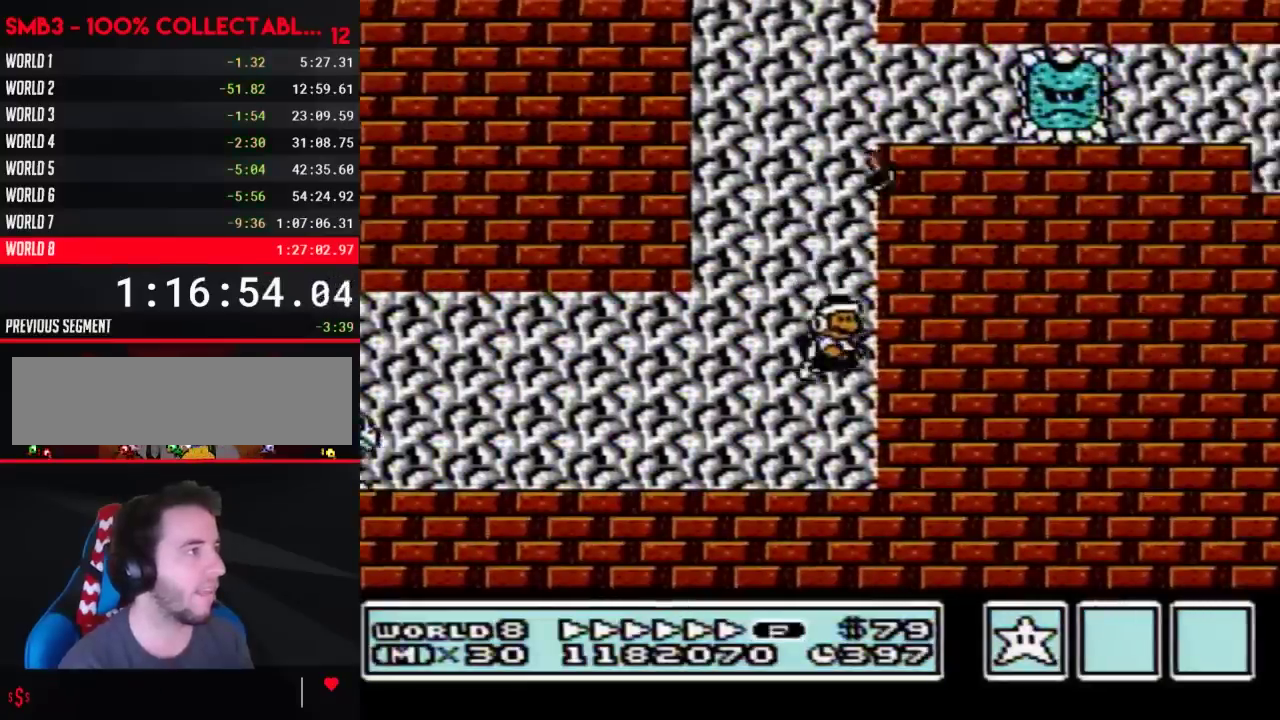
{"buttons": ["B", "DPAD_LEFT"], "events": [[50, "B", "down"], [83, "DPAD_RIGHT", "up"], [150, "DPAD_LEFT", "down"]]}
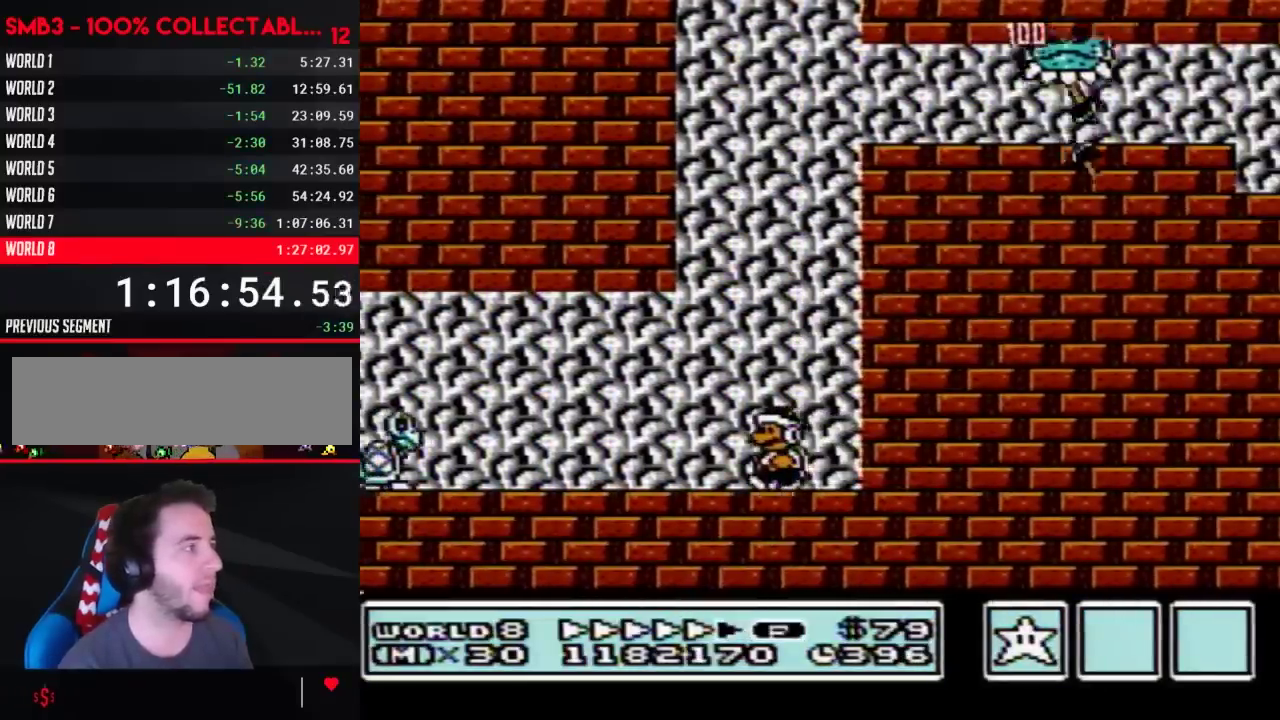
{"buttons": ["B", "DPAD_LEFT"], "events": [[400, "A", "down"], [467, "A", "up"]]}
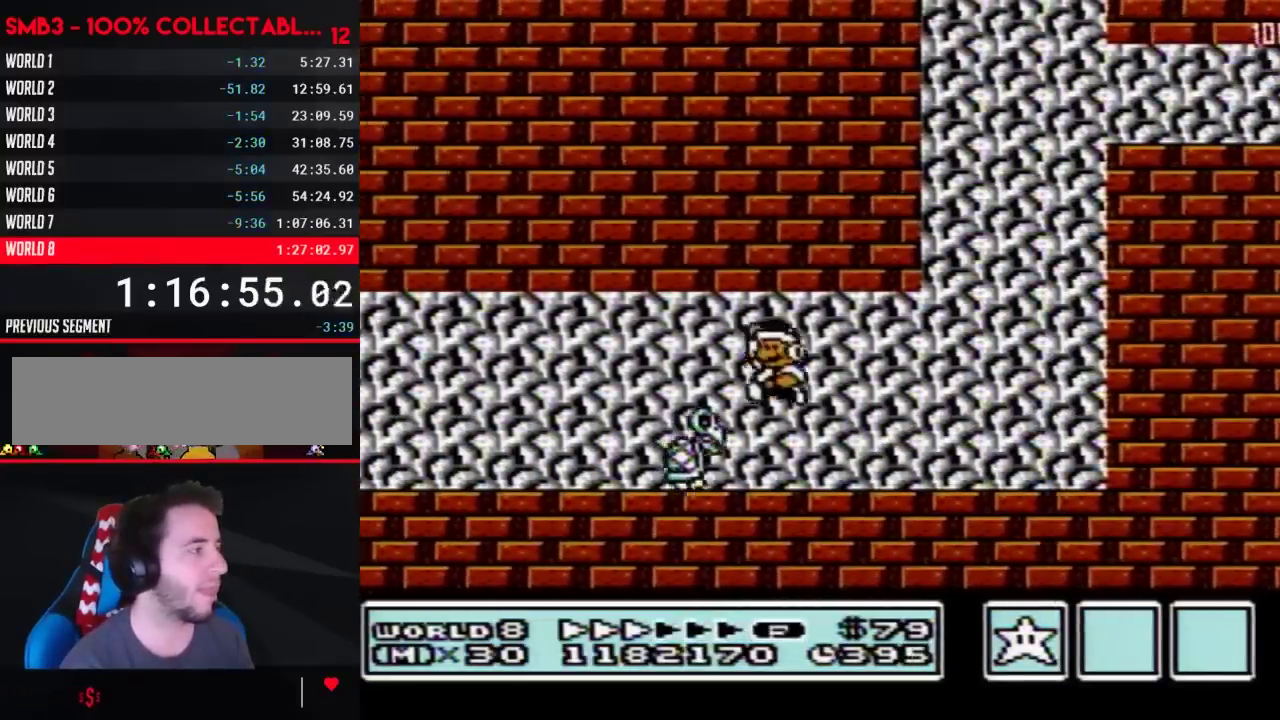
{"buttons": ["B", "DPAD_RIGHT"], "events": [[50, "DPAD_LEFT", "up"], [183, "DPAD_RIGHT", "down"]]}
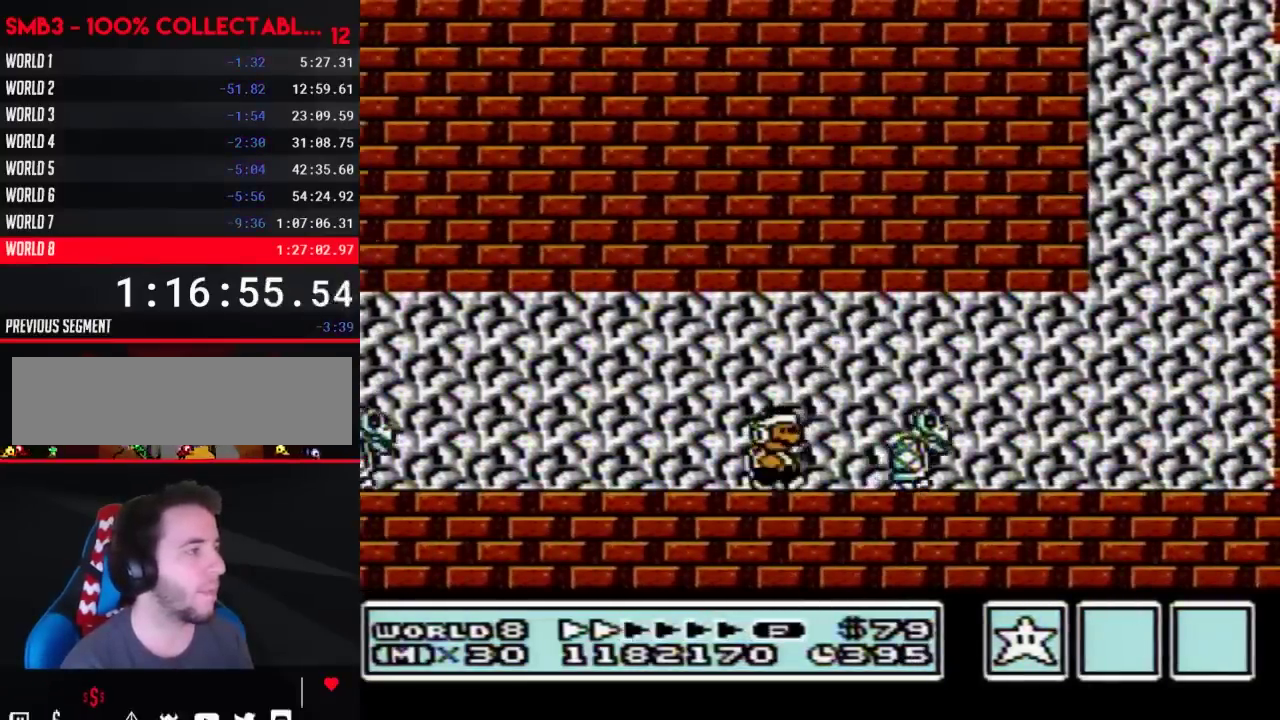
{"buttons": ["A", "B", "DPAD_DOWN", "DPAD_RIGHT"], "events": [[367, "DPAD_DOWN", "down"], [400, "DPAD_RIGHT", "up"], [433, "A", "down"], [483, "DPAD_RIGHT", "down"]]}